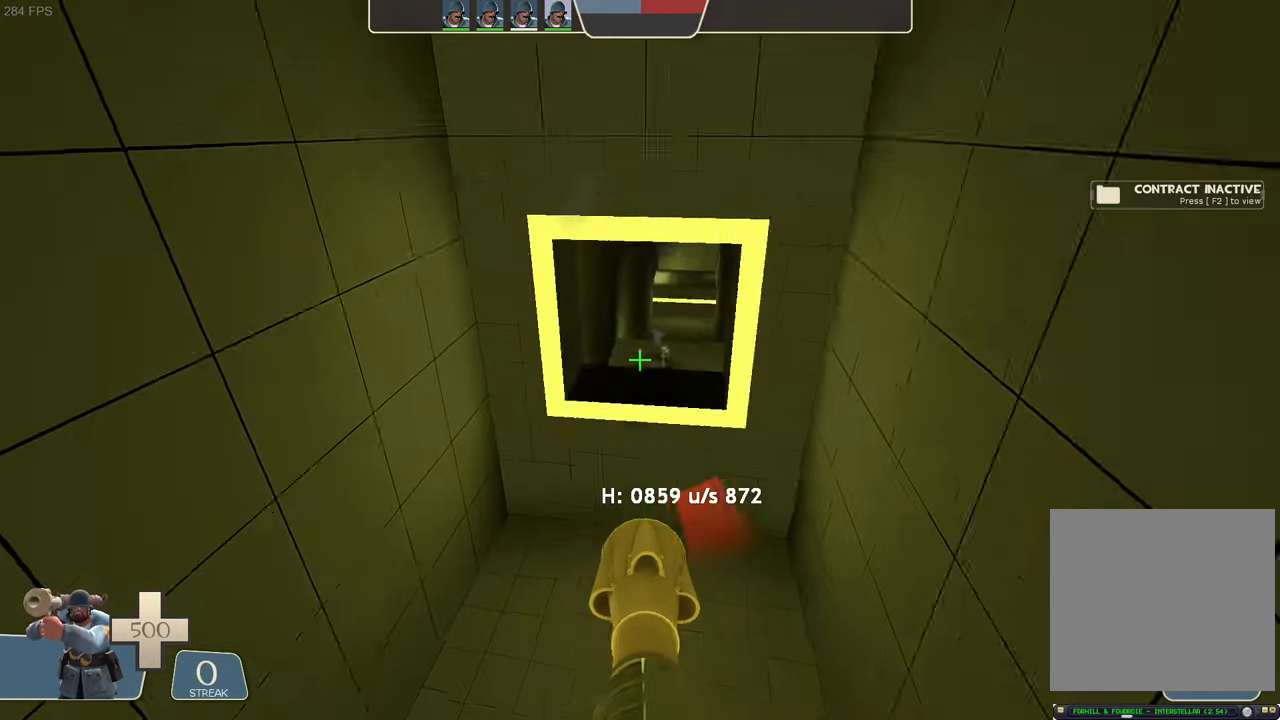
Gameplay with a controller (Xbox layout); each line is a JSON object with the inputs held at the frame after it (dt_ms = milliseconds from this image to that frame). "events" lists button and stick changes between this image and that frame as [ms after this image, input, new state], when the widget could be followed in between. Not read: L3 R3 SELECT START.
{"dt_ms": 500, "buttons": ["L1"], "left_stick": "center", "right_stick": "up", "events": [[17, "right_stick", "up-left"], [84, "R2", "up"], [84, "left_stick", "center"], [150, "right_stick", "up-right"], [250, "left_stick", "right"], [400, "left_stick", "center"], [500, "right_stick", "up"]]}
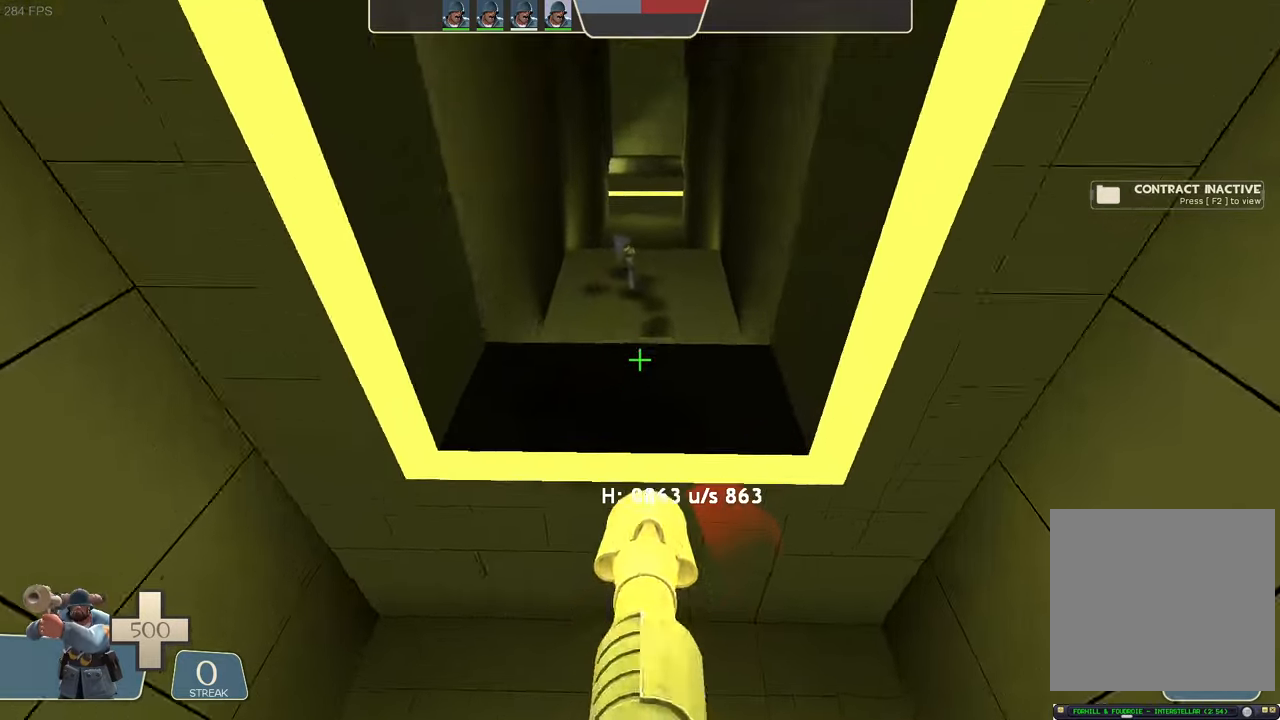
{"dt_ms": 500, "buttons": ["L1", "R2"], "left_stick": "center", "right_stick": "center", "events": [[150, "left_stick", "up-left"], [150, "right_stick", "center"], [167, "R2", "down"], [234, "right_stick", "down"], [284, "left_stick", "center"], [350, "right_stick", "center"]]}
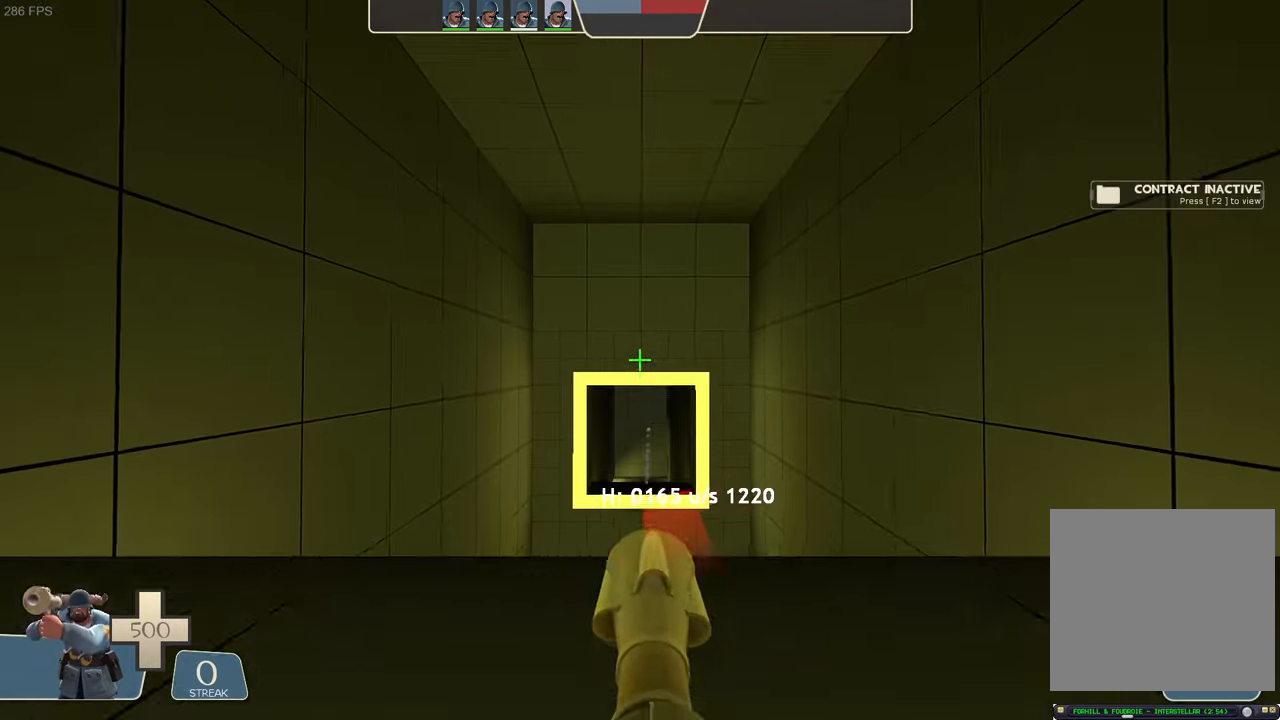
{"dt_ms": 500, "buttons": [], "left_stick": "up", "right_stick": "right", "events": [[200, "R2", "up"], [284, "L1", "up"], [284, "right_stick", "right"], [500, "left_stick", "up"]]}
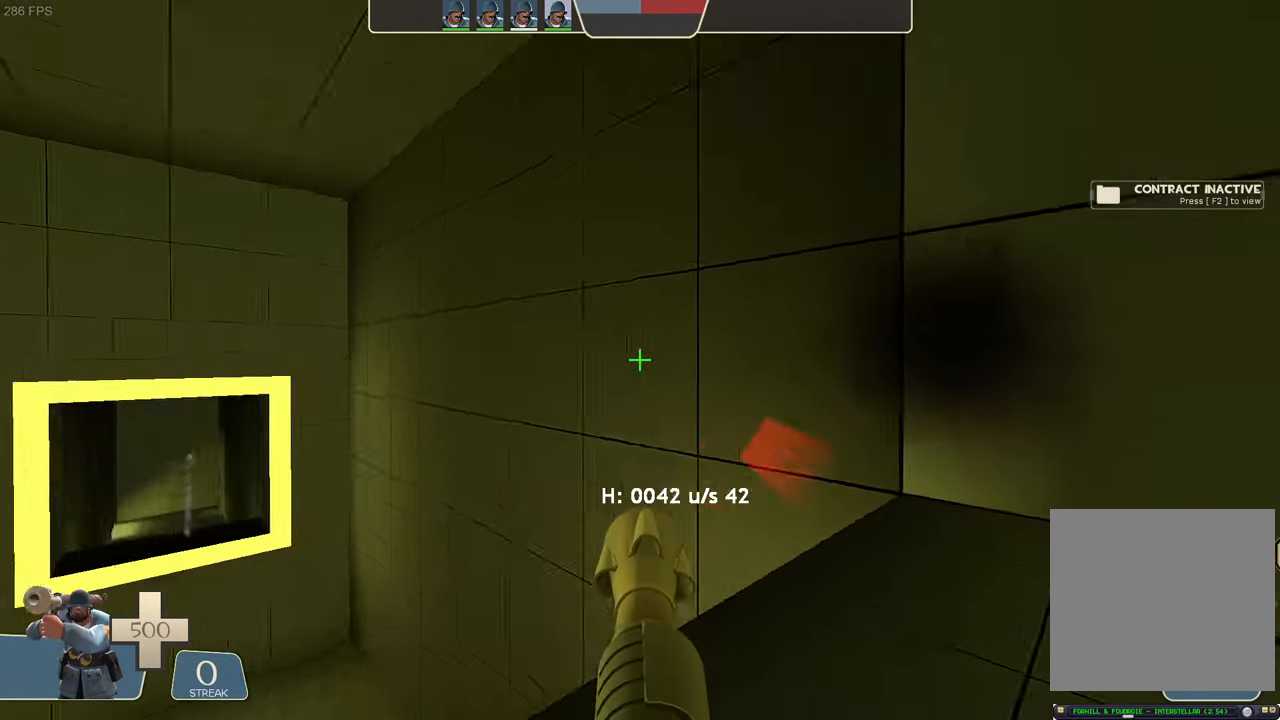
{"dt_ms": 500, "buttons": [], "left_stick": "up-left", "right_stick": "center", "events": [[17, "R2", "down"], [34, "R2", "up"], [100, "left_stick", "center"], [234, "left_stick", "up"], [284, "left_stick", "up-left"], [334, "right_stick", "center"]]}
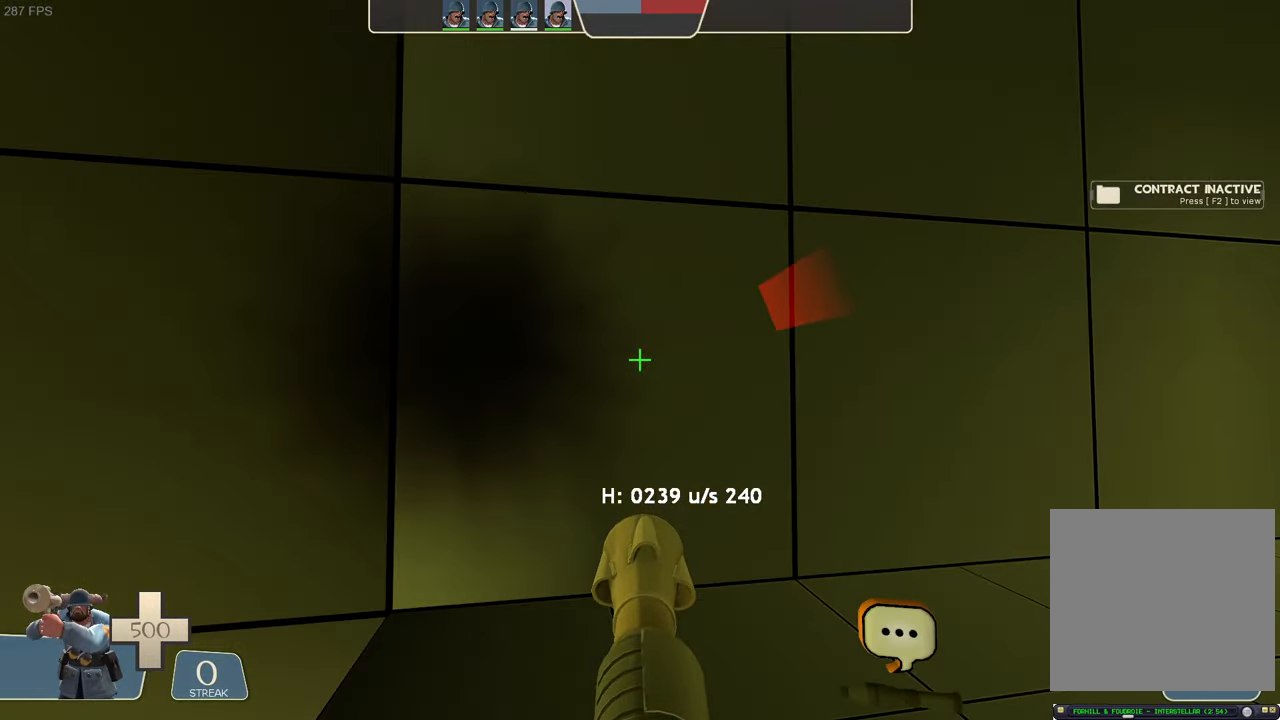
{"dt_ms": 500, "buttons": [], "left_stick": "left", "right_stick": "up-right", "events": [[467, "right_stick", "up-right"], [500, "left_stick", "left"]]}
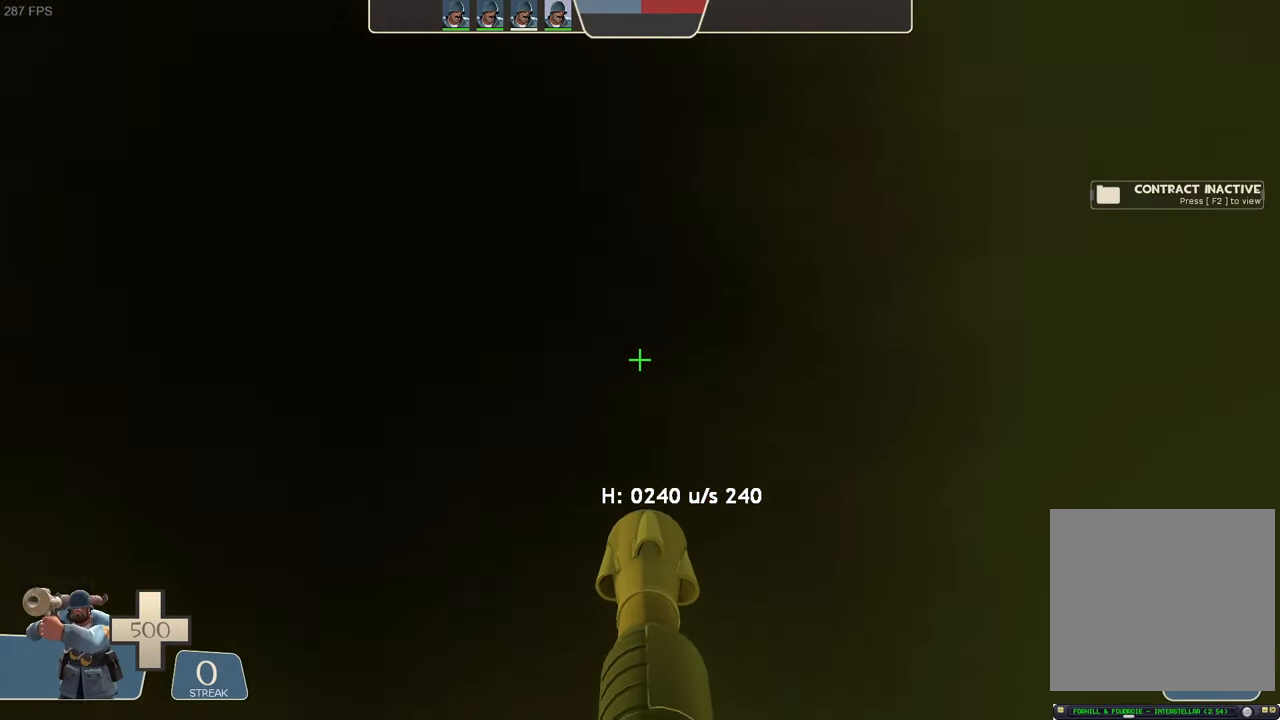
{"dt_ms": 500, "buttons": ["L1", "R2"], "left_stick": "left", "right_stick": "left", "events": [[117, "L1", "down"], [117, "left_stick", "down-left"], [217, "R2", "down"], [217, "left_stick", "left"], [234, "right_stick", "left"]]}
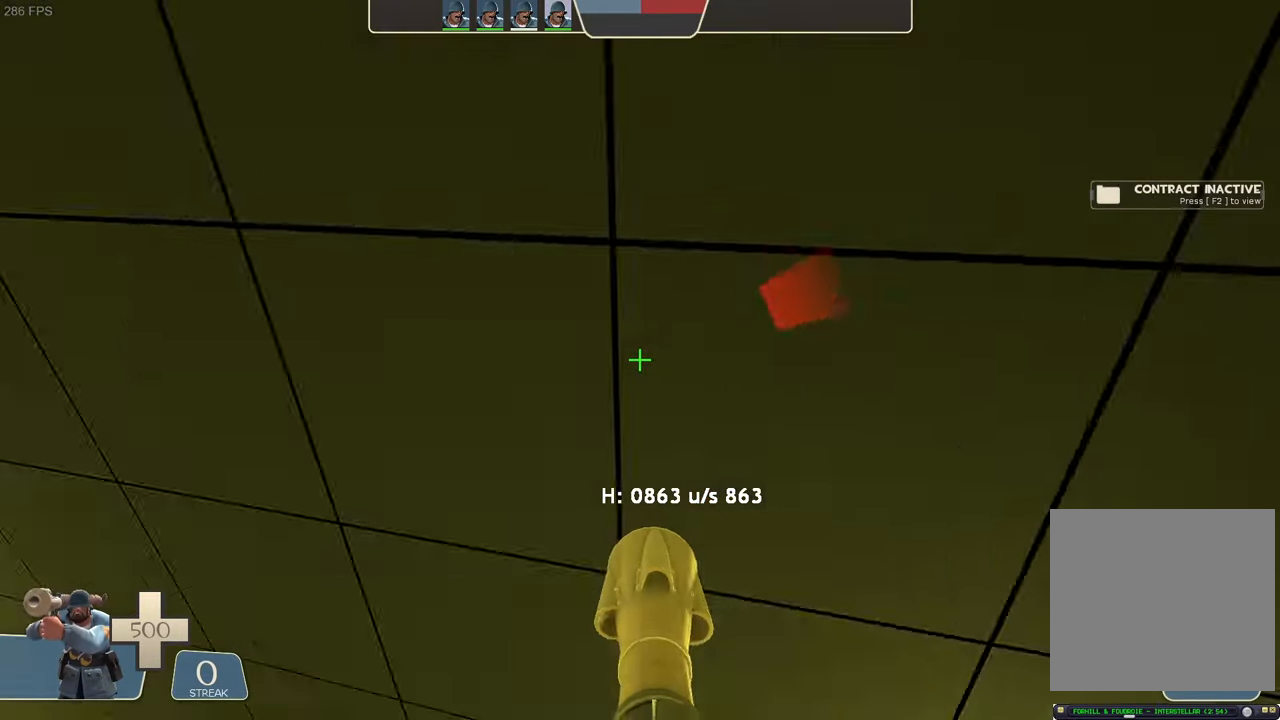
{"dt_ms": 500, "buttons": ["L1"], "left_stick": "right", "right_stick": "up-right", "events": [[117, "left_stick", "up-right"], [300, "R2", "up"], [317, "right_stick", "center"], [334, "left_stick", "center"], [367, "right_stick", "up-right"], [400, "left_stick", "right"]]}
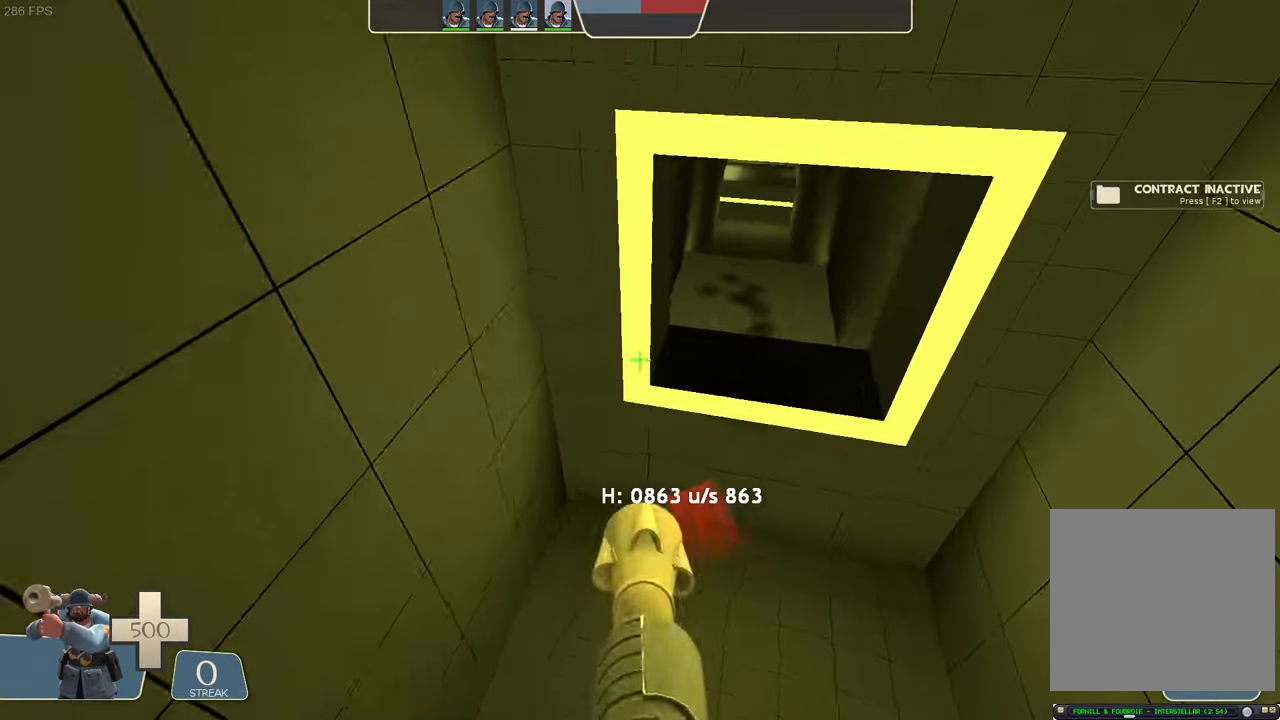
{"dt_ms": 500, "buttons": ["L1", "R2"], "left_stick": "center", "right_stick": "center", "events": [[200, "left_stick", "center"], [267, "R2", "down"], [284, "right_stick", "center"]]}
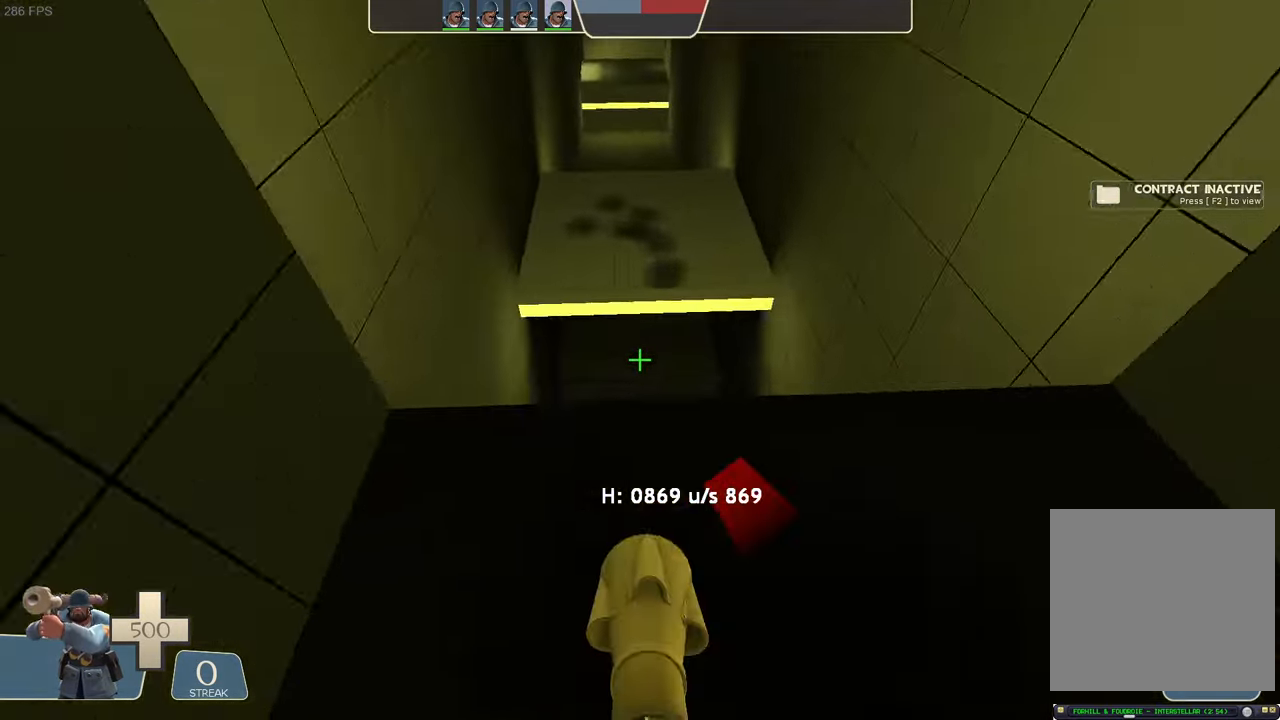
{"dt_ms": 500, "buttons": ["L1"], "left_stick": "center", "right_stick": "center", "events": [[316, "R2", "up"]]}
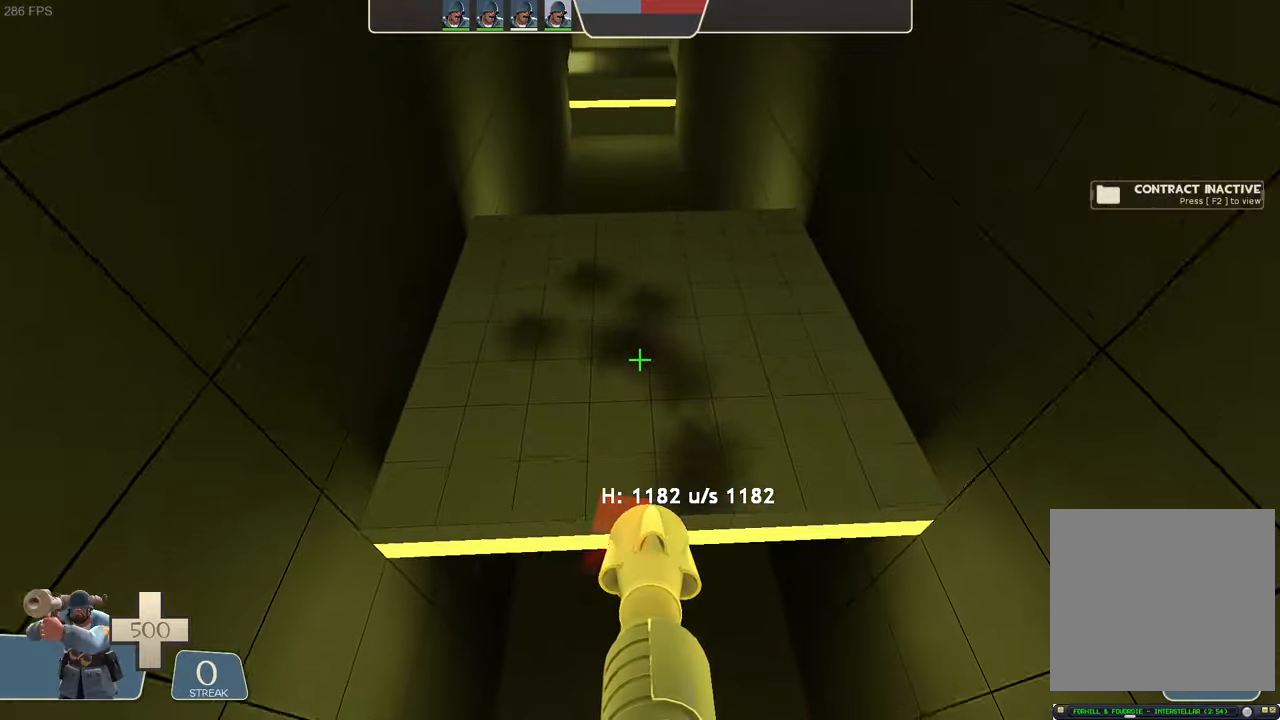
{"dt_ms": 500, "buttons": ["L1", "R2"], "left_stick": "center", "right_stick": "down", "events": [[250, "right_stick", "up"], [400, "R2", "down"], [416, "right_stick", "down-left"], [483, "right_stick", "down"]]}
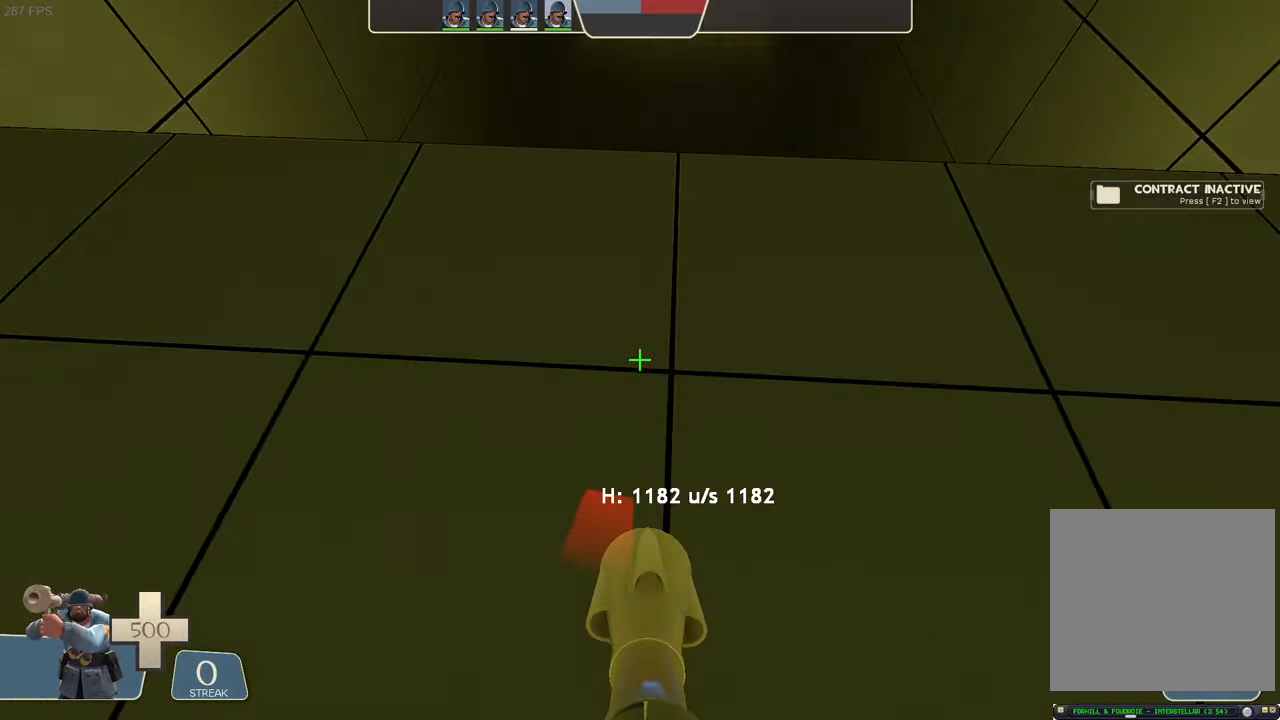
{"dt_ms": 500, "buttons": ["L1"], "left_stick": "center", "right_stick": "center", "events": [[100, "R2", "up"], [133, "right_stick", "center"]]}
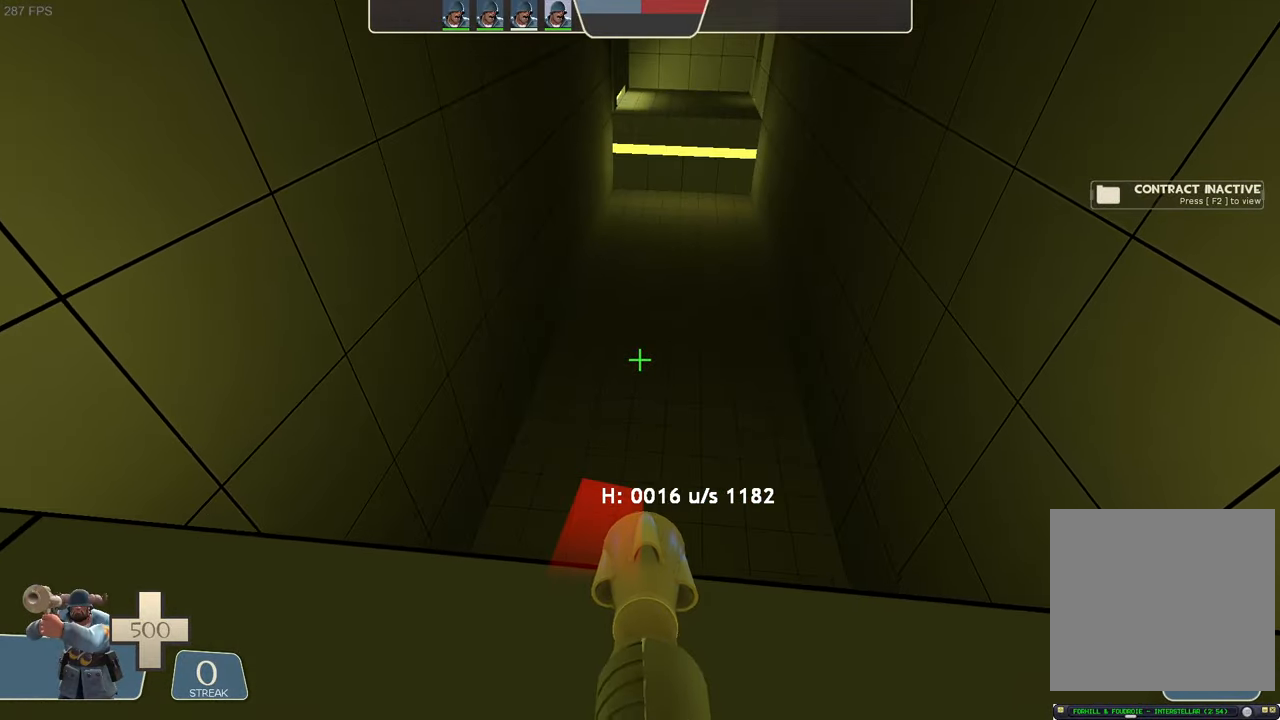
{"dt_ms": 500, "buttons": [], "left_stick": "up", "right_stick": "center", "events": [[16, "left_stick", "up"], [133, "L1", "up"]]}
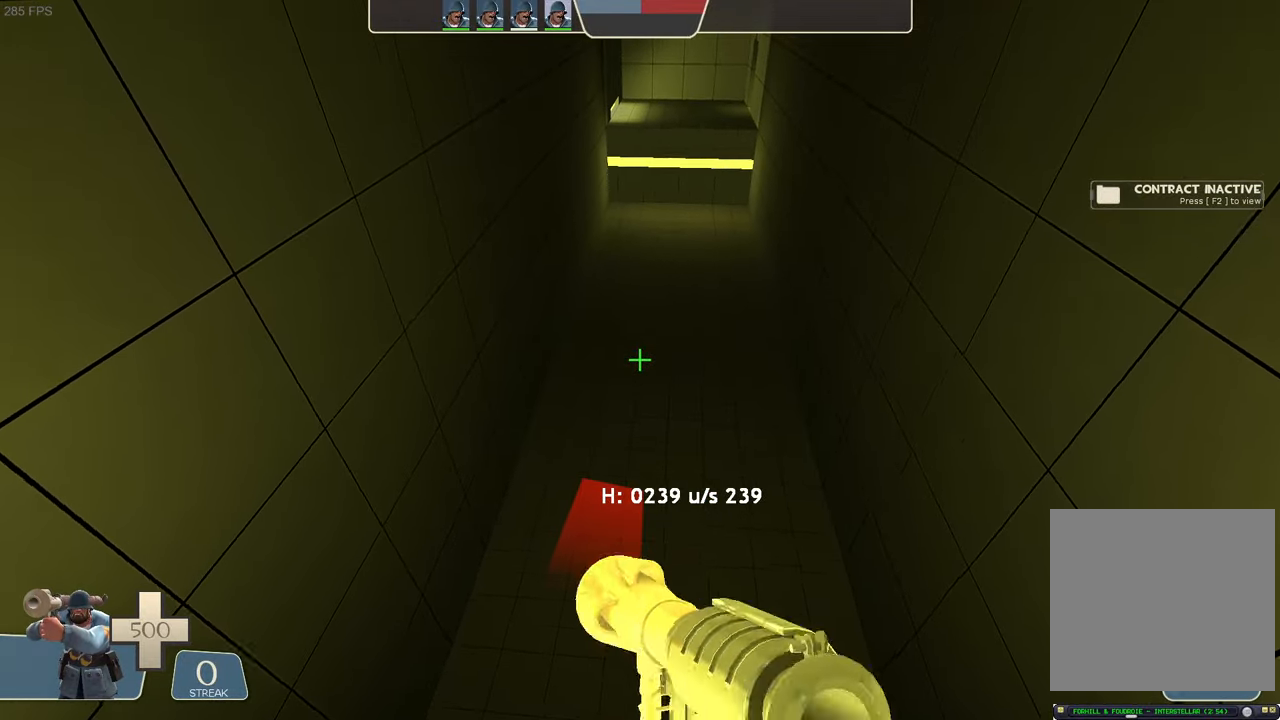
{"dt_ms": 500, "buttons": [], "left_stick": "center", "right_stick": "center", "events": [[383, "left_stick", "center"]]}
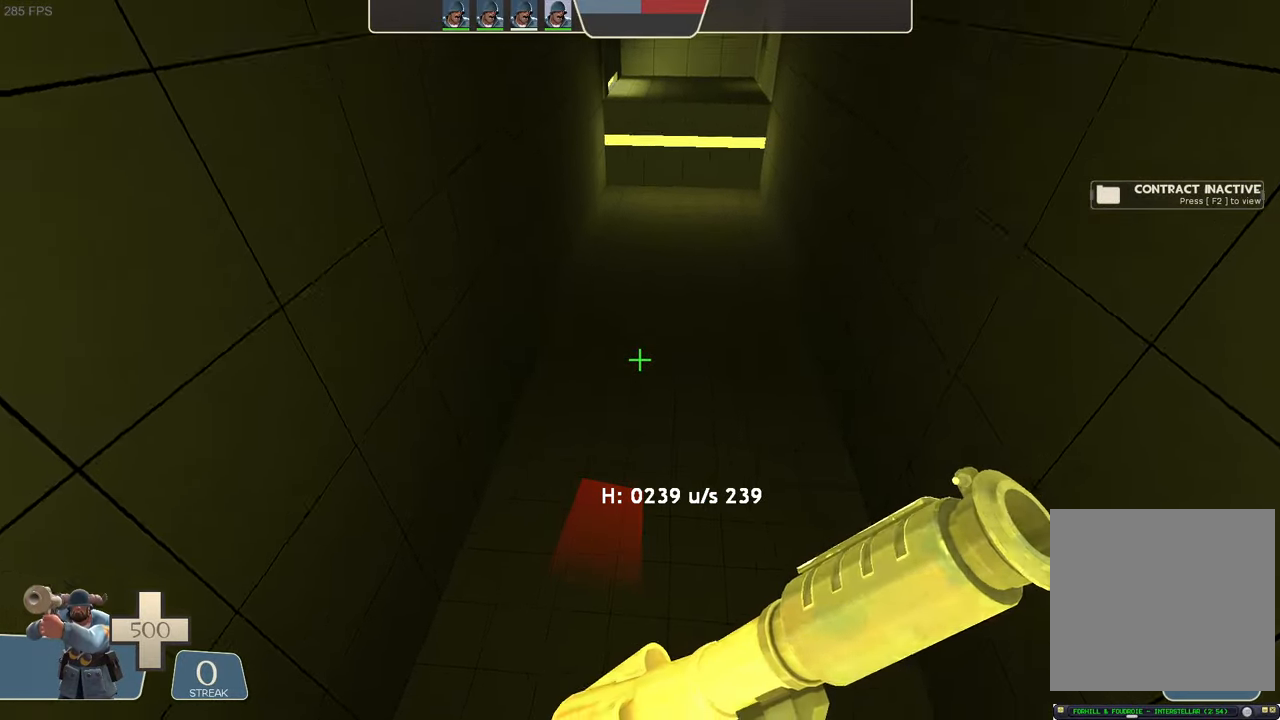
{"dt_ms": 500, "buttons": [], "left_stick": "center", "right_stick": "center", "events": []}
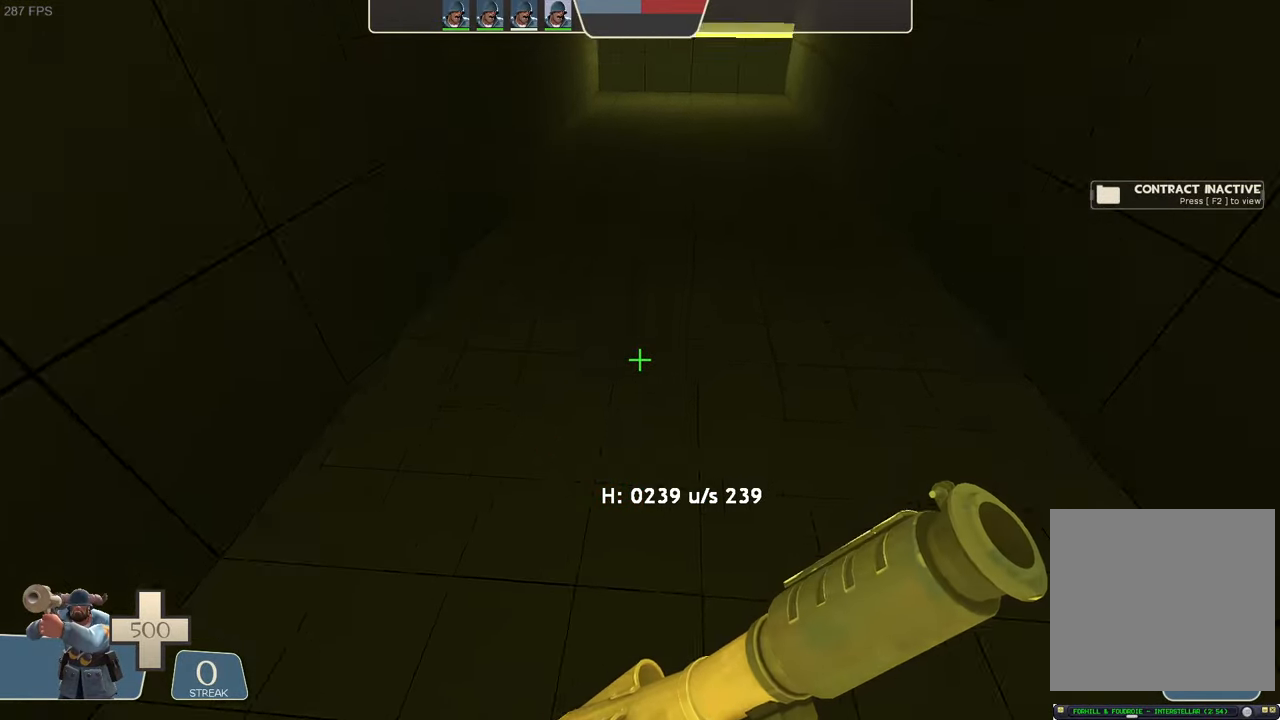
{"dt_ms": 500, "buttons": [], "left_stick": "up-right", "right_stick": "right", "events": [[316, "right_stick", "right"], [400, "left_stick", "up-right"]]}
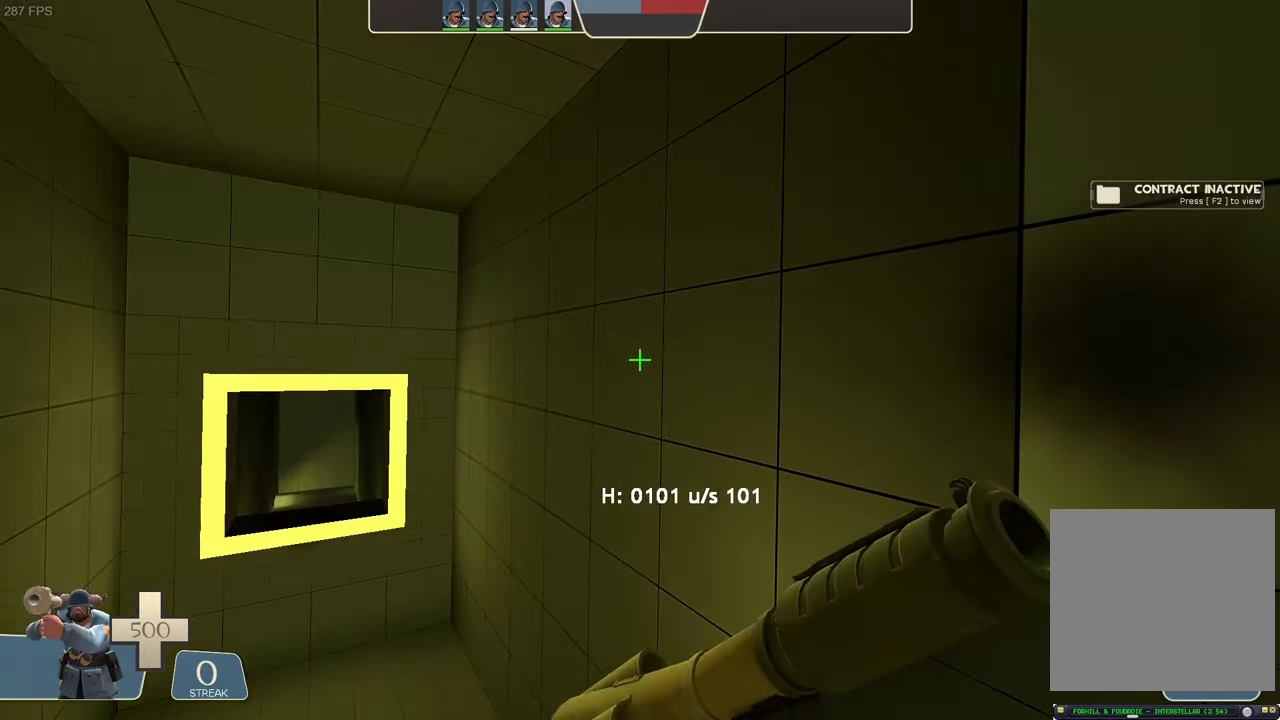
{"dt_ms": 500, "buttons": [], "left_stick": "up", "right_stick": "center", "events": [[66, "X", "down"], [83, "X", "up"], [183, "right_stick", "center"], [266, "right_stick", "down-right"], [366, "left_stick", "center"], [383, "right_stick", "center"], [500, "left_stick", "up"]]}
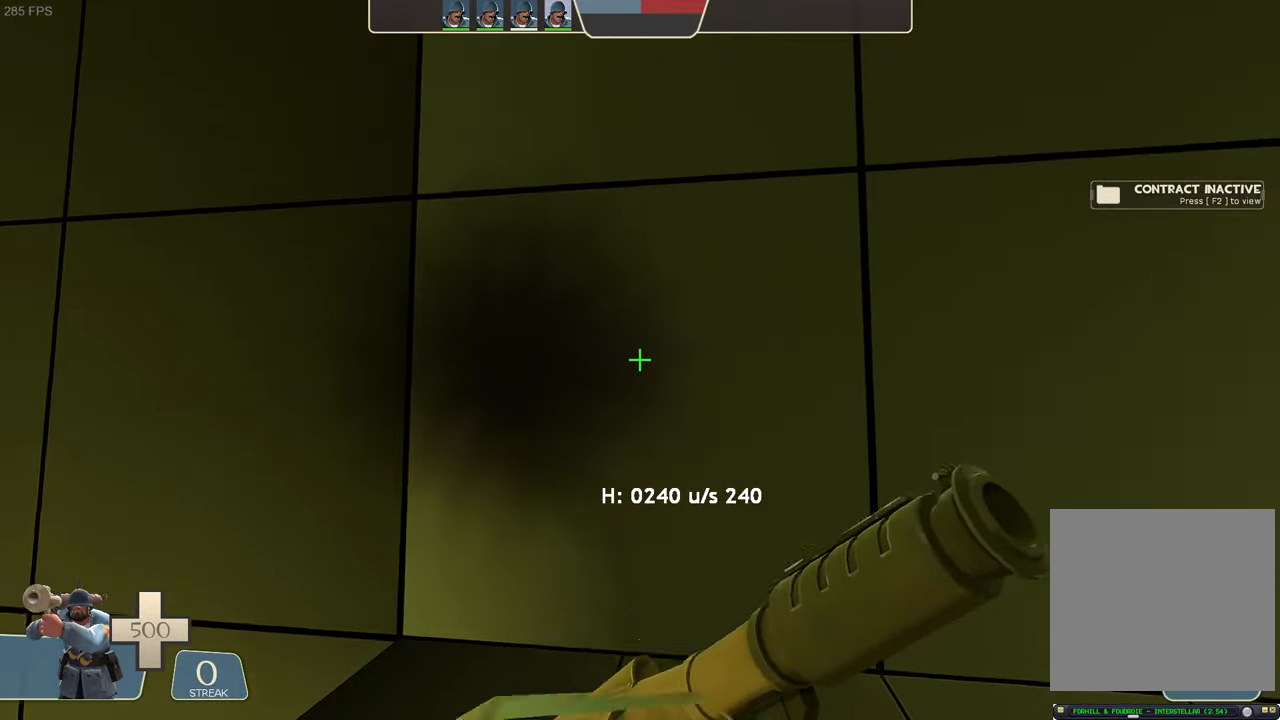
{"dt_ms": 500, "buttons": [], "left_stick": "left", "right_stick": "up-right", "events": [[16, "left_stick", "up-left"], [400, "right_stick", "up-right"], [433, "left_stick", "left"]]}
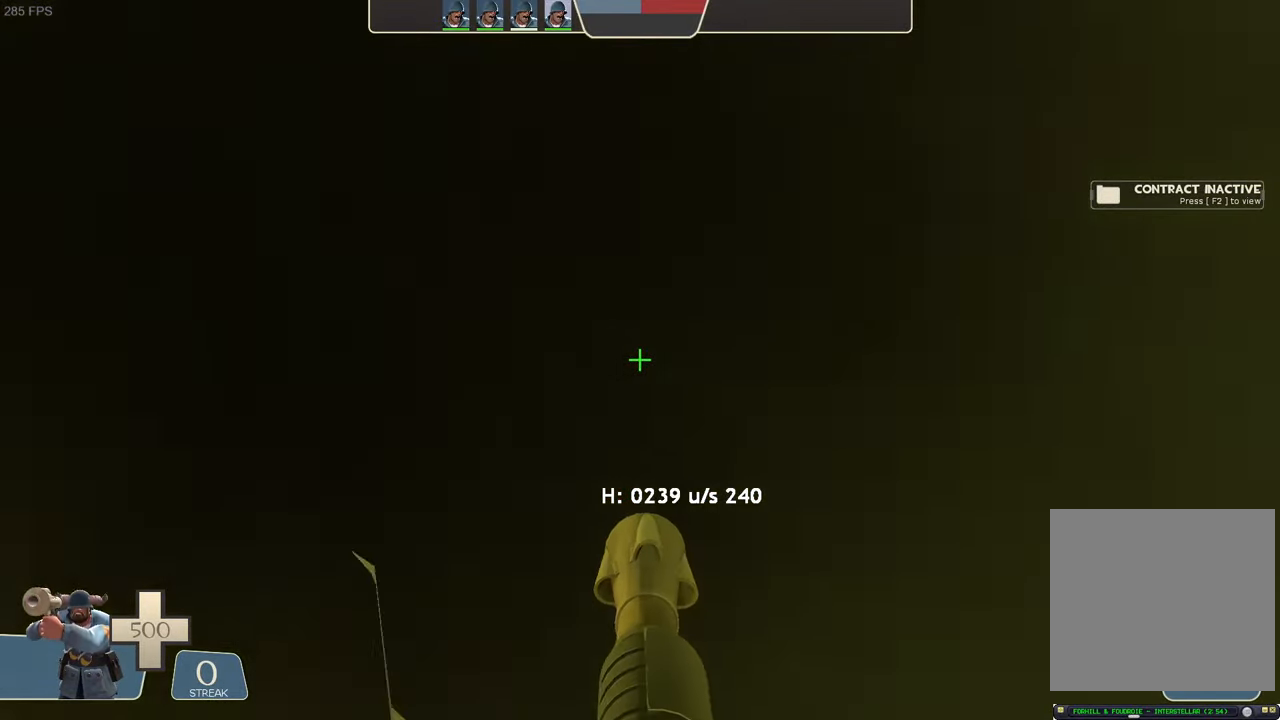
{"dt_ms": 500, "buttons": ["L1", "R2"], "left_stick": "left", "right_stick": "left", "events": [[66, "L1", "down"], [166, "R2", "down"], [183, "right_stick", "left"]]}
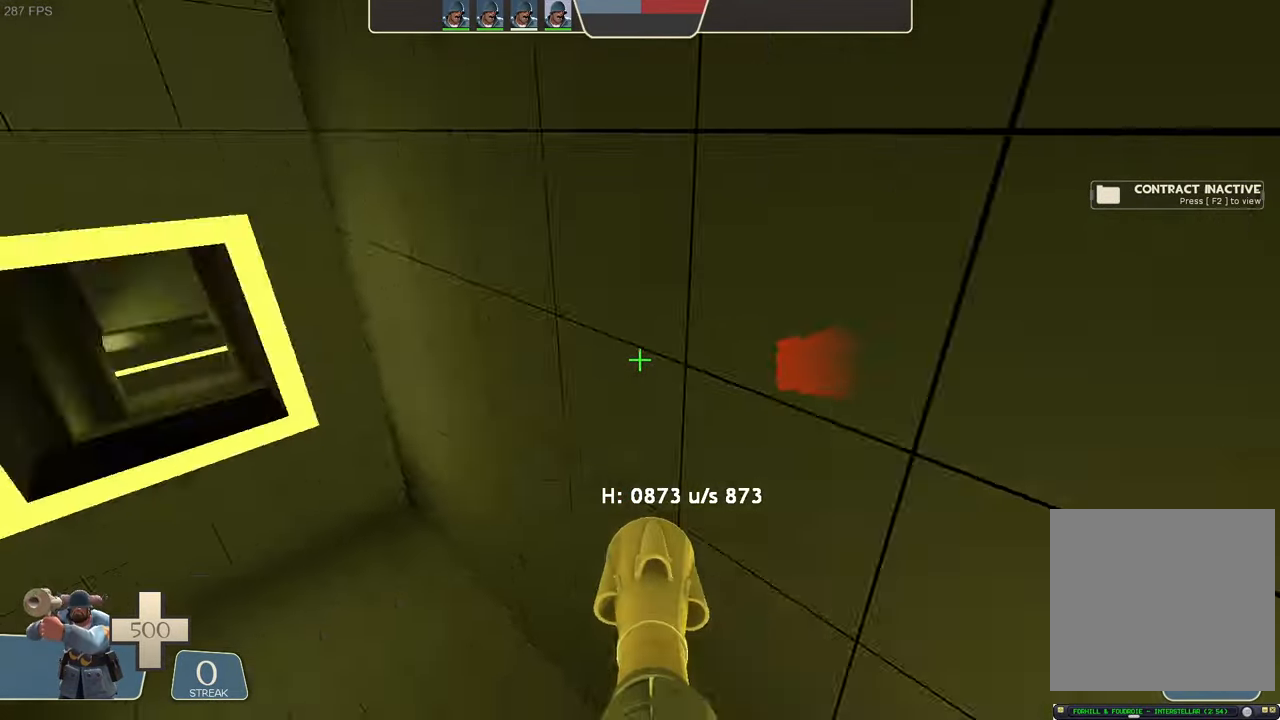
{"dt_ms": 500, "buttons": ["X", "L1", "R2"], "left_stick": "up-right", "right_stick": "right", "events": [[116, "R2", "up"], [233, "right_stick", "up-left"], [333, "left_stick", "up-right"], [433, "R2", "down"], [450, "X", "down"], [467, "right_stick", "right"]]}
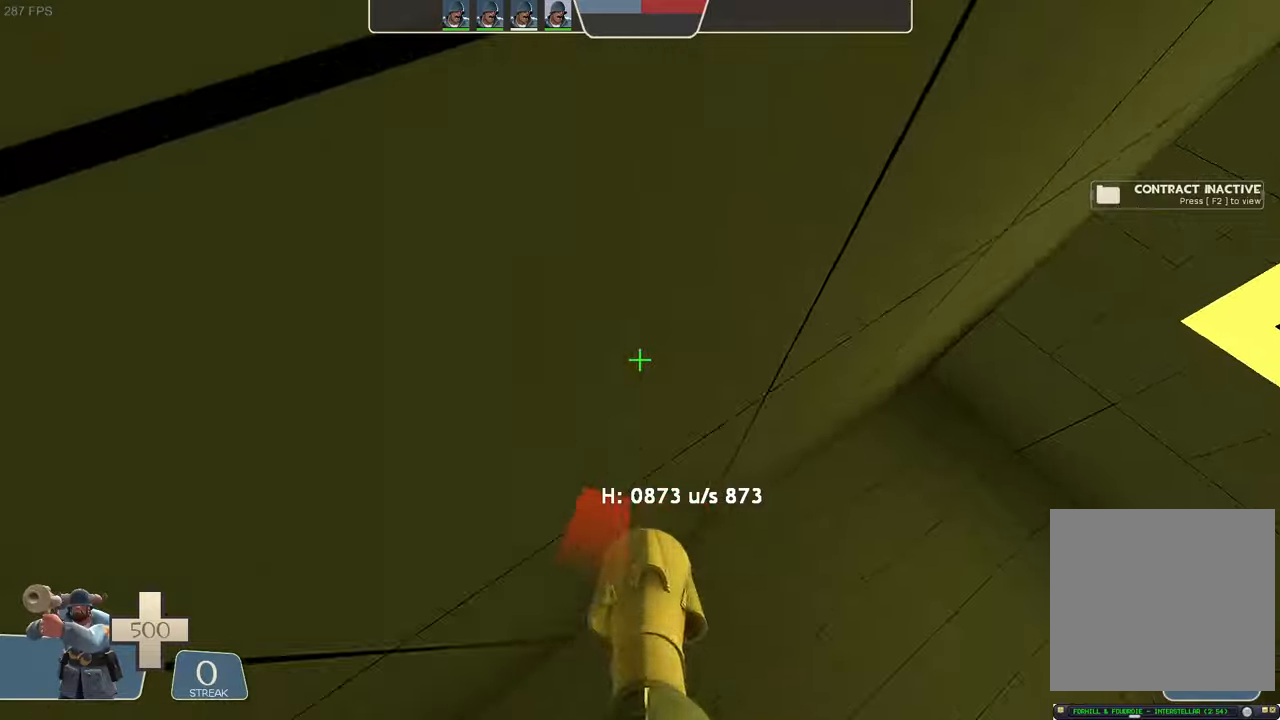
{"dt_ms": 500, "buttons": ["L1"], "left_stick": "right", "right_stick": "center", "events": [[100, "left_stick", "right"], [133, "X", "up"], [233, "R2", "up"], [433, "right_stick", "center"]]}
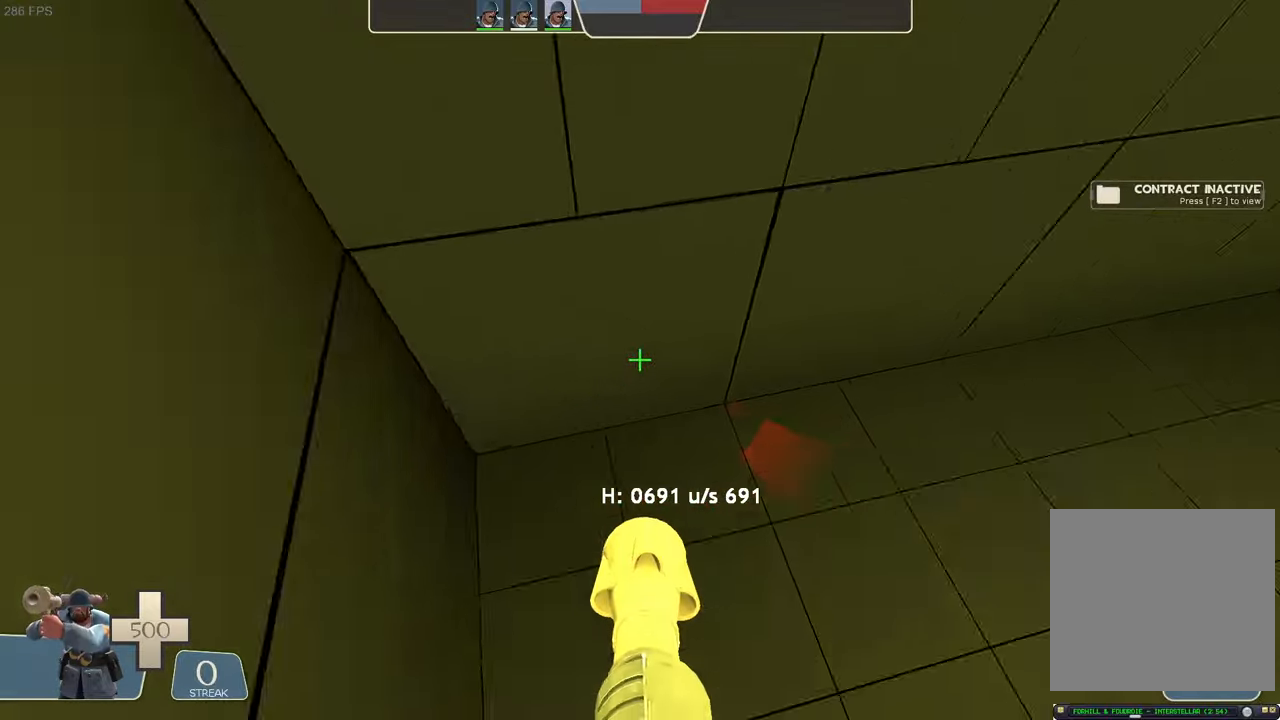
{"dt_ms": 500, "buttons": [], "left_stick": "up-right", "right_stick": "right", "events": [[33, "left_stick", "center"], [67, "L1", "up"], [200, "X", "down"], [250, "X", "up"], [267, "right_stick", "right"], [433, "left_stick", "up-right"]]}
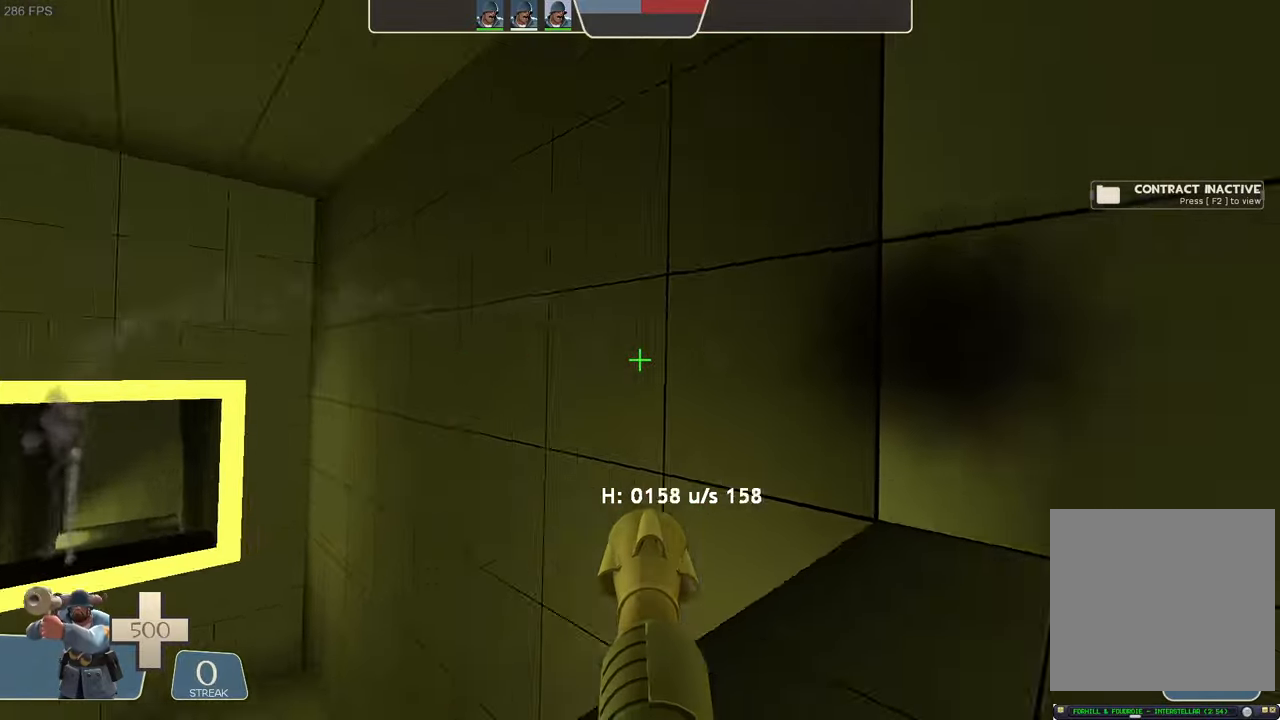
{"dt_ms": 1000, "buttons": ["L1"], "left_stick": "left", "right_stick": "up-right"}
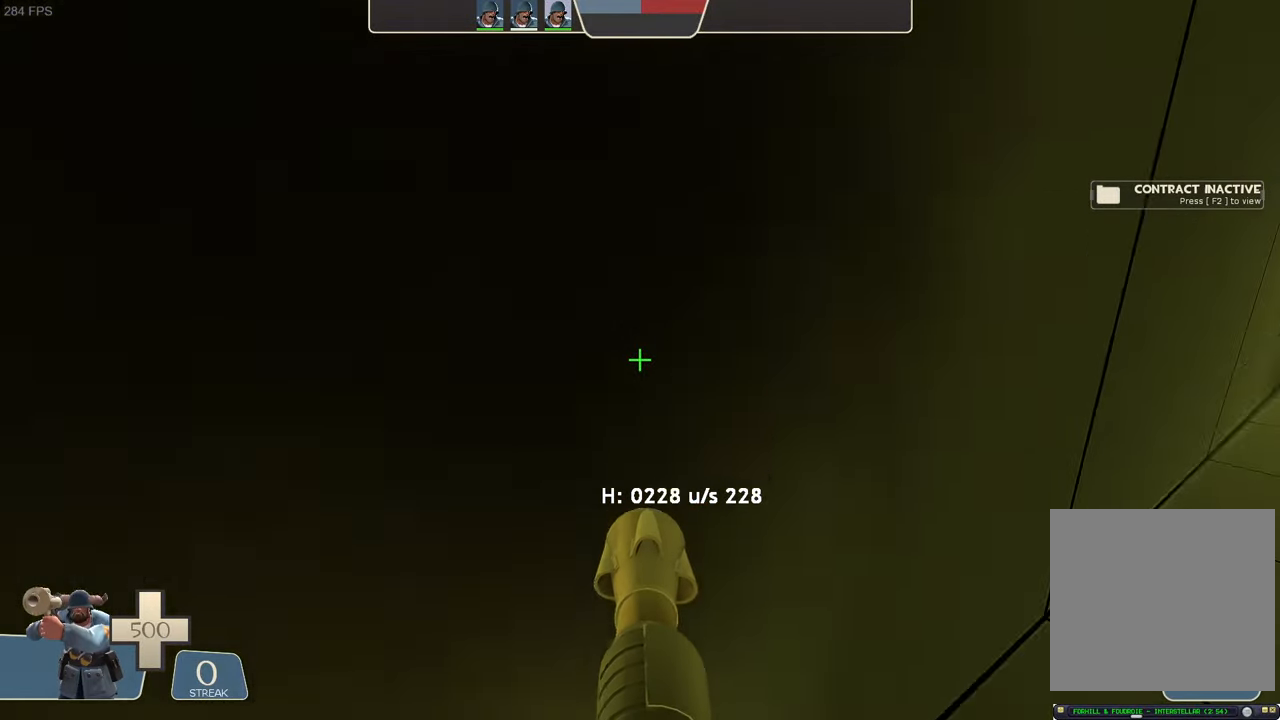
{"dt_ms": 500, "buttons": ["L1", "R2"], "left_stick": "center", "right_stick": "left", "events": [[83, "R2", "down"], [117, "right_stick", "left"], [433, "left_stick", "up"], [500, "left_stick", "center"]]}
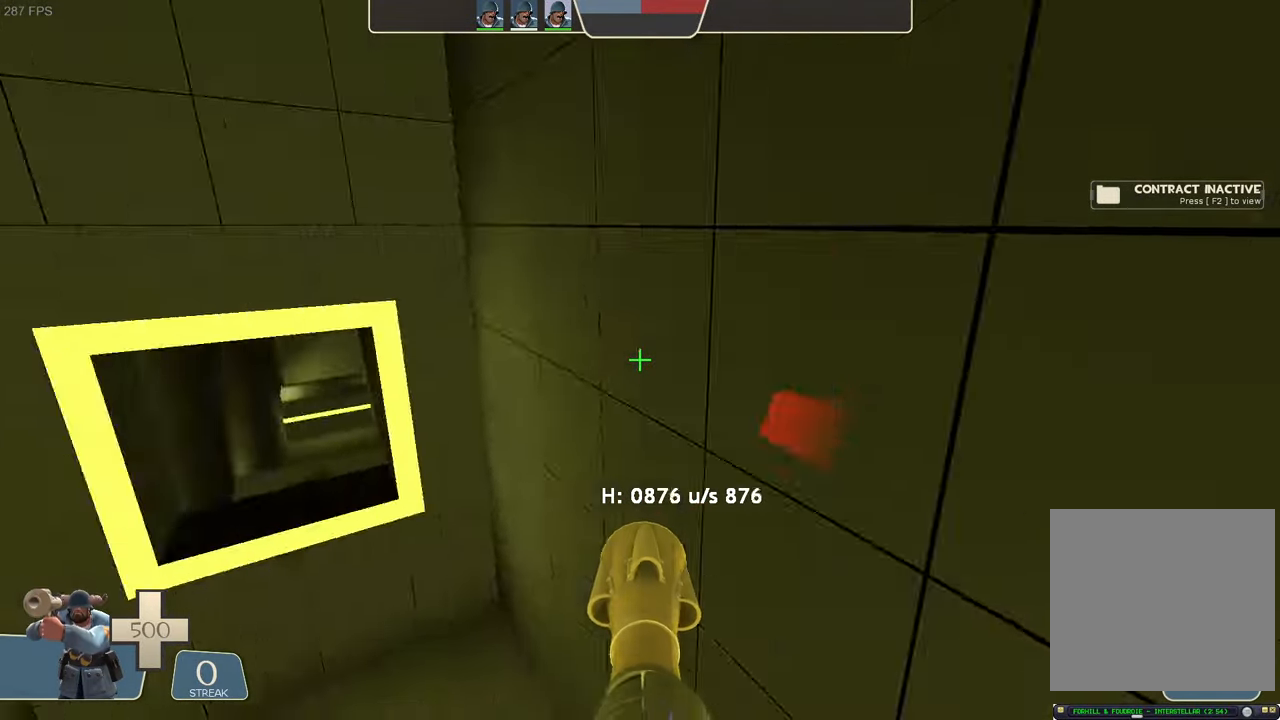
{"dt_ms": 500, "buttons": ["L1"], "left_stick": "right", "right_stick": "up-right", "events": [[50, "left_stick", "up-right"], [150, "left_stick", "center"], [200, "R2", "up"], [217, "left_stick", "right"], [217, "right_stick", "up-right"]]}
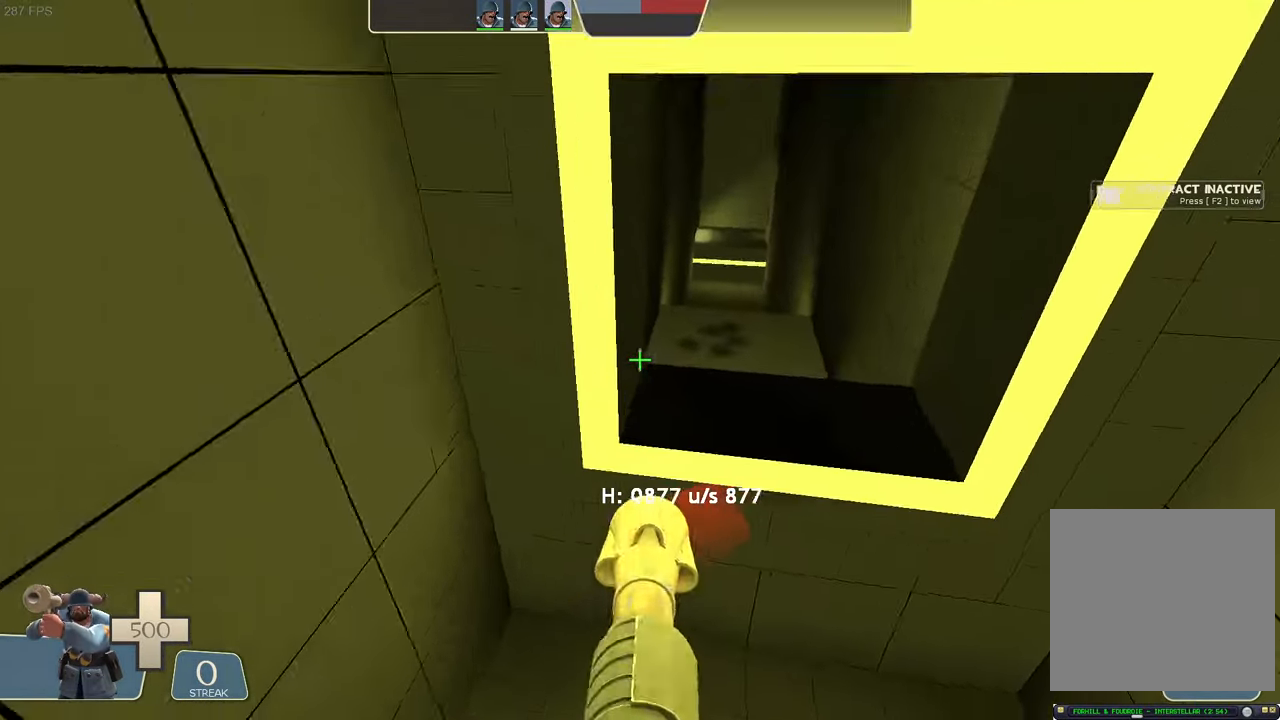
{"dt_ms": 500, "buttons": ["L1"], "left_stick": "center", "right_stick": "center"}
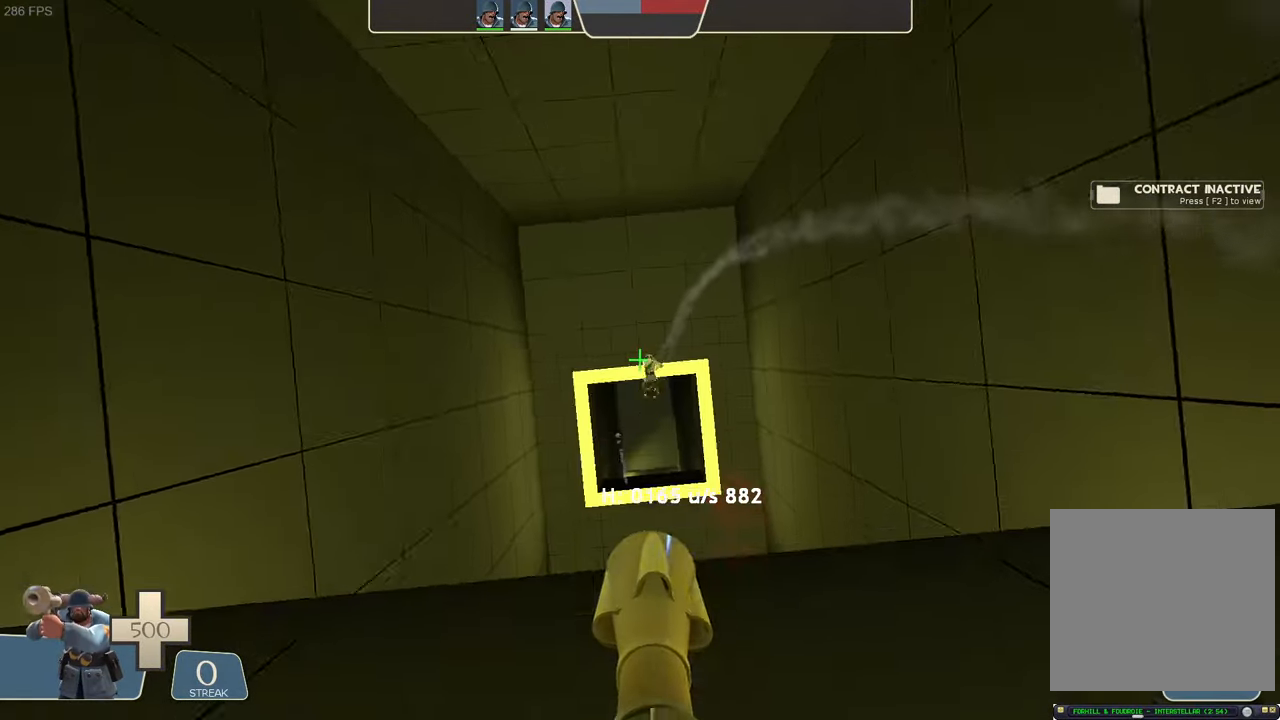
{"dt_ms": 500, "buttons": [], "left_stick": "up-right", "right_stick": "right", "events": [[183, "L1", "up"], [267, "right_stick", "right"], [350, "left_stick", "up-right"]]}
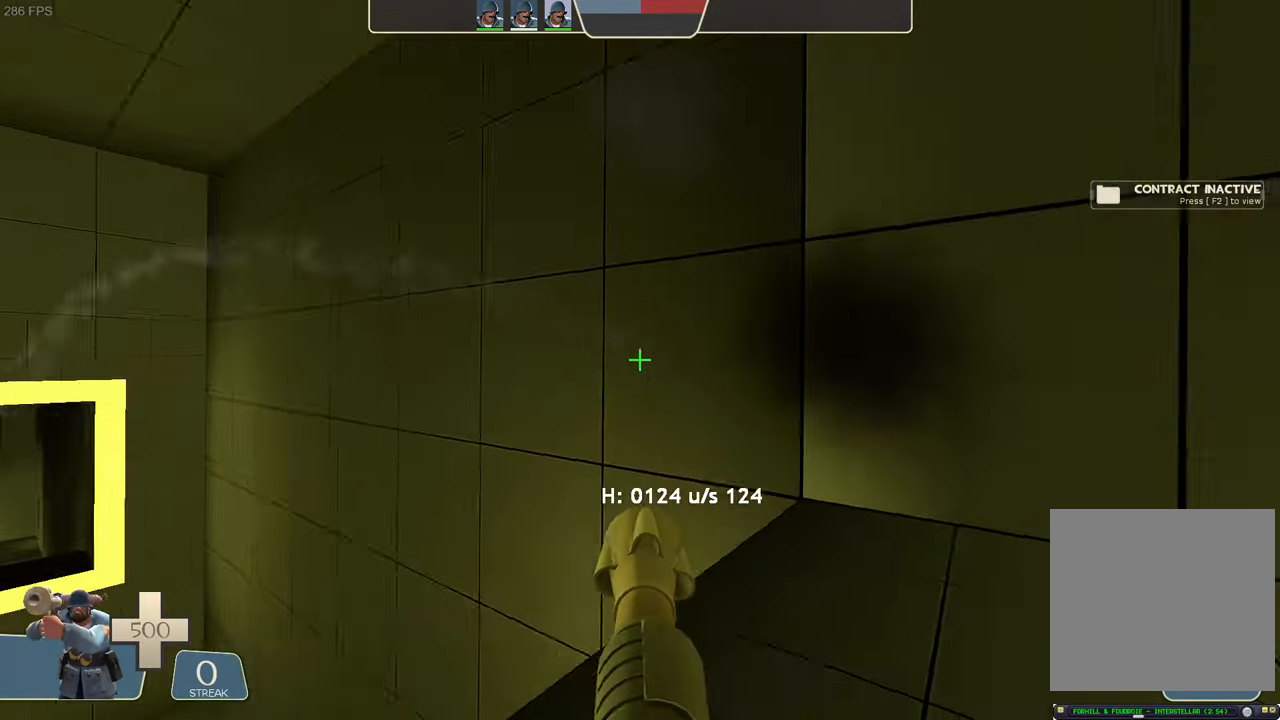
{"dt_ms": 500, "buttons": [], "left_stick": "up-left", "right_stick": "center"}
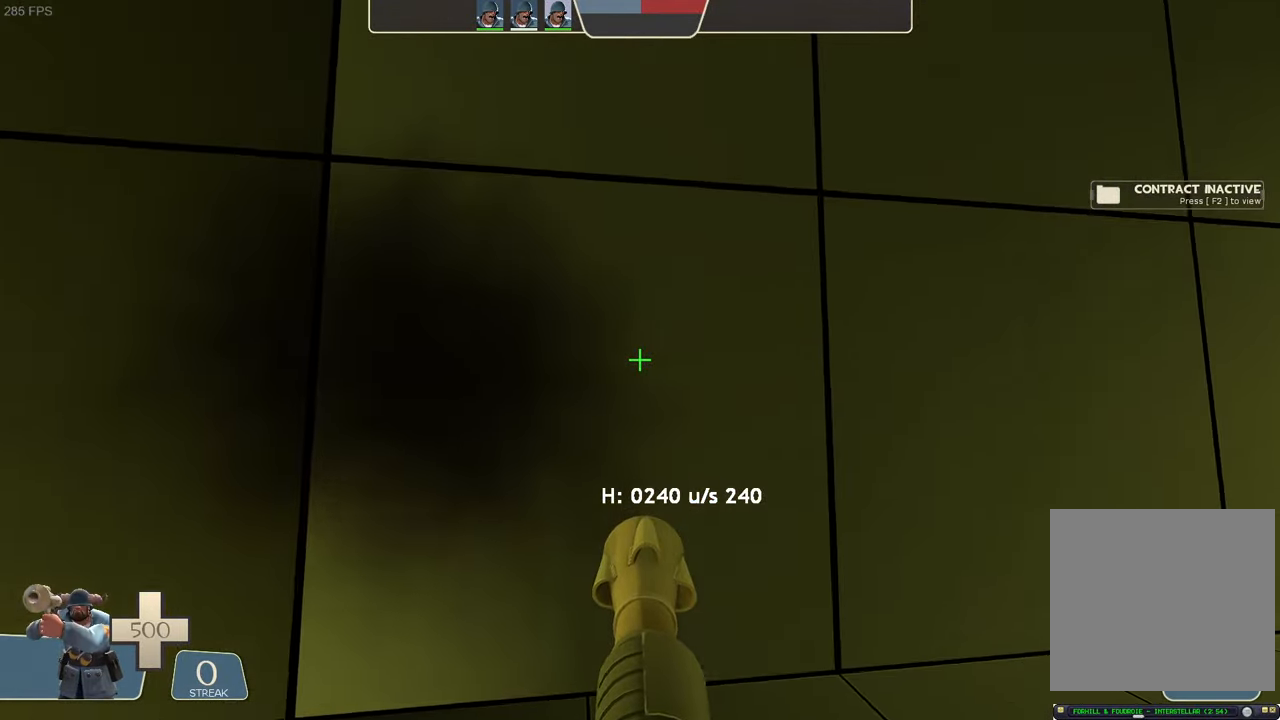
{"dt_ms": 500, "buttons": [], "left_stick": "center", "right_stick": "up-right", "events": [[367, "right_stick", "up-right"], [400, "left_stick", "left"], [500, "left_stick", "center"]]}
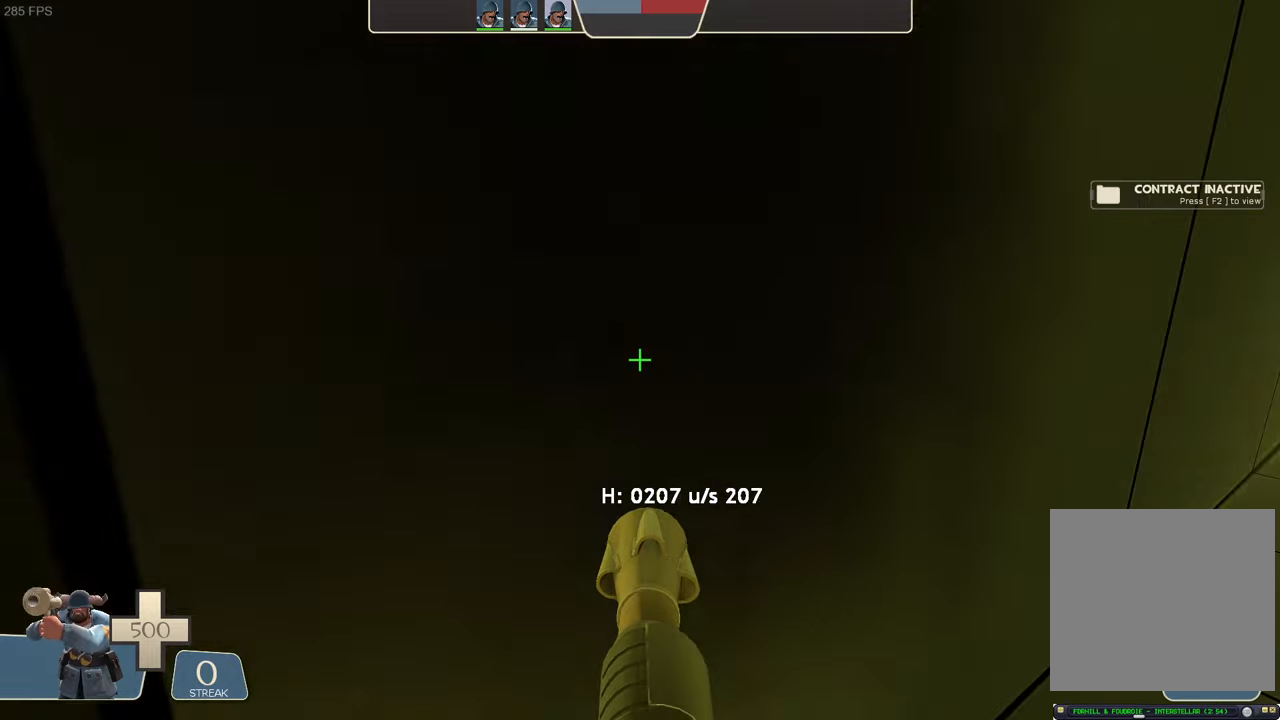
{"dt_ms": 500, "buttons": ["L1", "R2"], "left_stick": "center", "right_stick": "left", "events": [[34, "L1", "down"], [50, "left_stick", "down-left"], [117, "R2", "down"], [134, "right_stick", "left"], [167, "left_stick", "left"], [467, "left_stick", "center"]]}
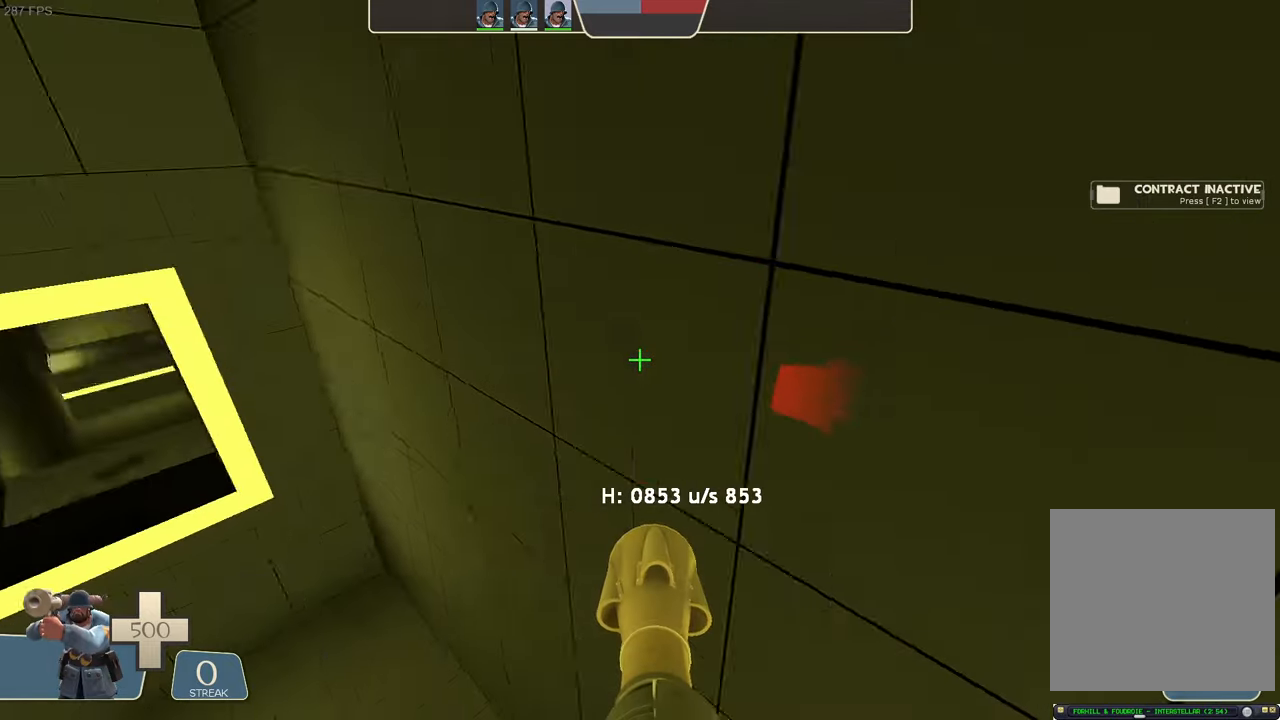
{"dt_ms": 500, "buttons": ["L1"], "left_stick": "right", "right_stick": "up-right", "events": [[67, "left_stick", "up-right"], [200, "right_stick", "center"], [250, "R2", "up"], [250, "left_stick", "right"], [417, "right_stick", "up-right"]]}